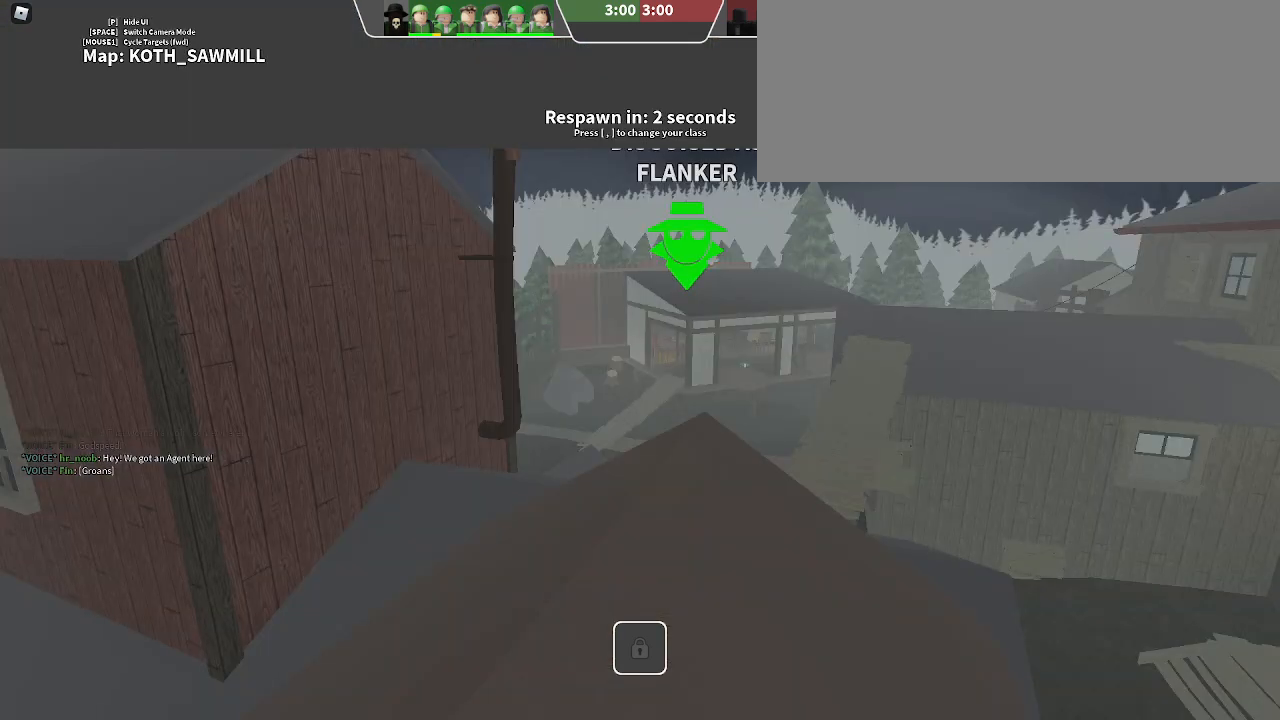
Gameplay with keyboard; each line is a JSON object with the keys held at the frame after it. "events" lists presses ("down") and releases ("up") of ".", "/", "0", "1", "2", "3", "4", "5", "6", "7", "8", "9", "a", "alt_l", "alt_r", "b", "backslash", "backspace", "c", "caps_lock", "comma", "ctrl_l", "ctrl_r", "d", "e", "equals", "f", "g", "h", "i", "j", "k", "l", "lbracket", "m", "minus", "n", "o", "p", "q", "quote", "r", "rbracket", "return", "s", "semicolon", "shift_l", "shift_r", "space", "super", "t", "tab", "tilde", "u", "v", "w", "x", "y" and "z" between this image and that frame as [ms after this image, input, new state], when the widget could be followed in between. No other keys are recorded. Mouse input is not recorded.
{"keys": ["w"], "events": [[467, "w", "down"]]}
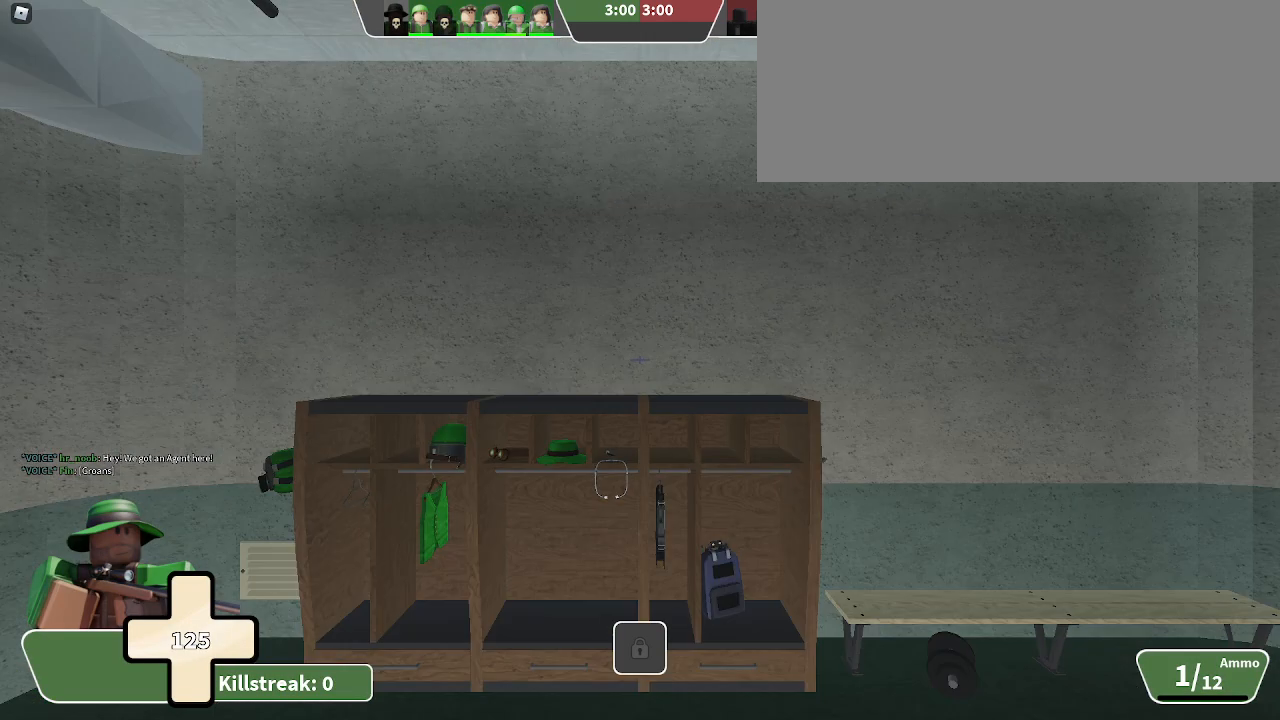
{"keys": ["w"], "events": []}
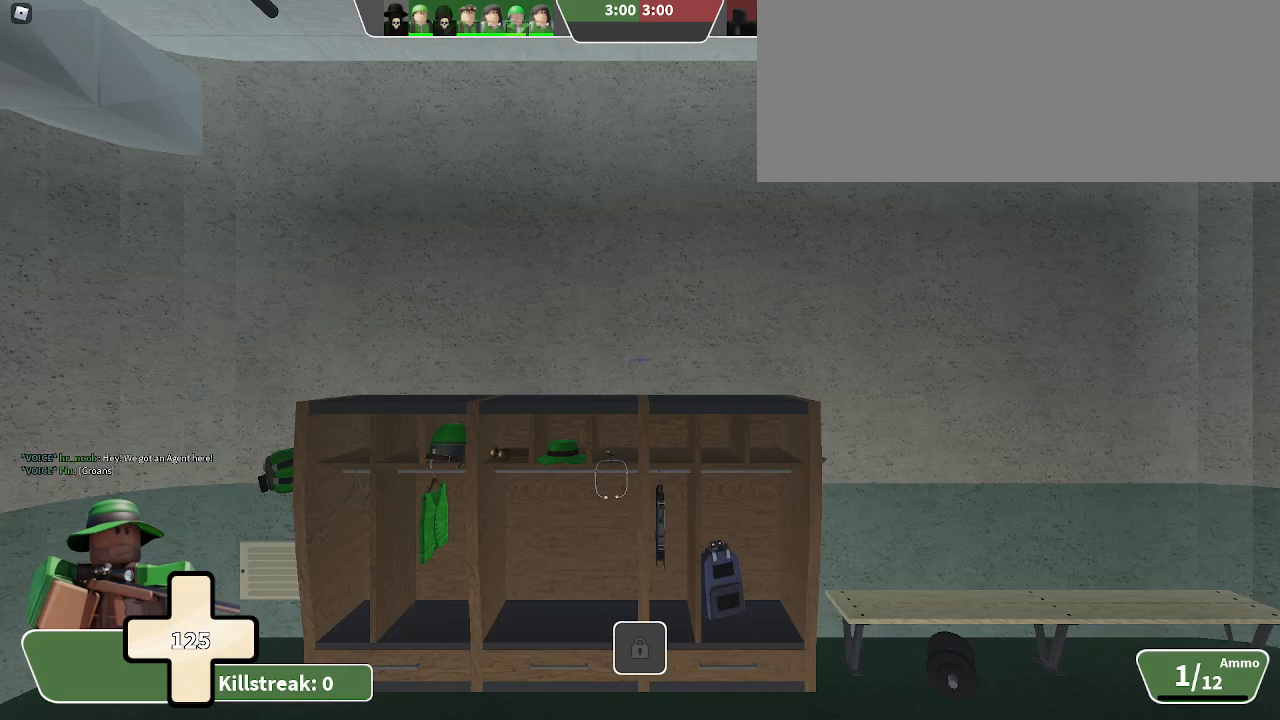
{"keys": ["w"], "events": [[33, "1", "down"], [367, "1", "up"]]}
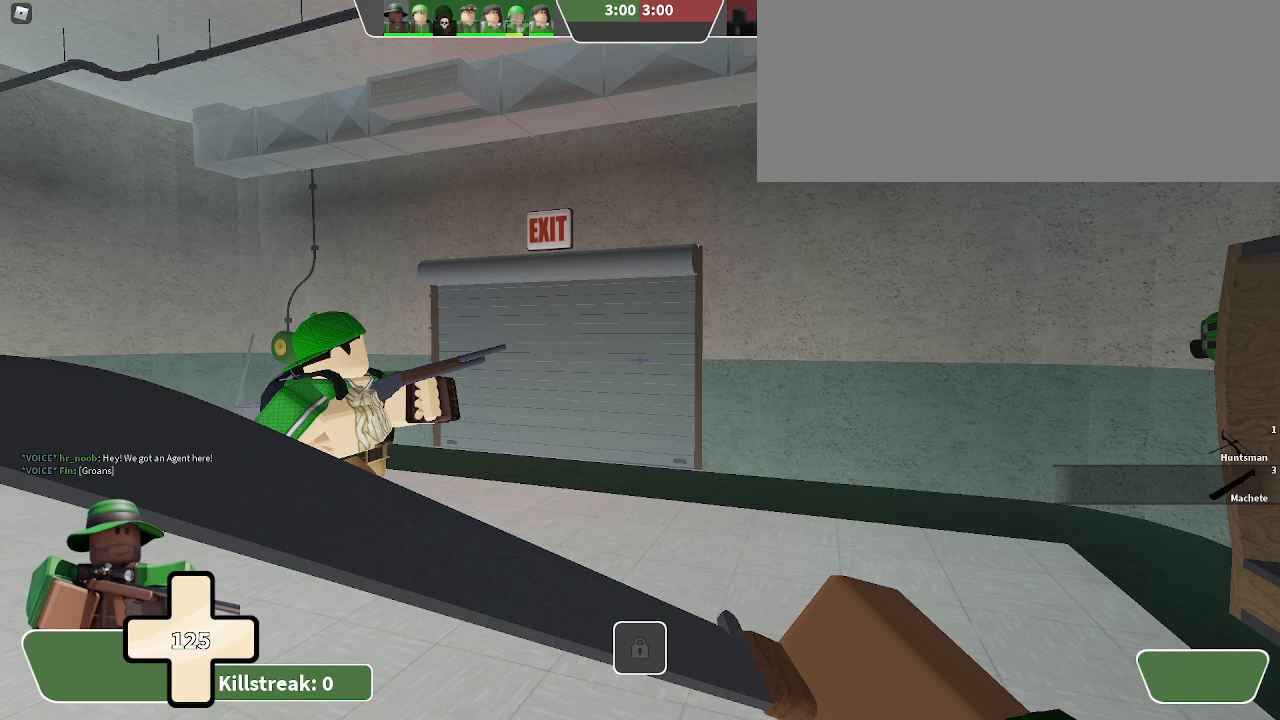
{"keys": ["w"], "events": []}
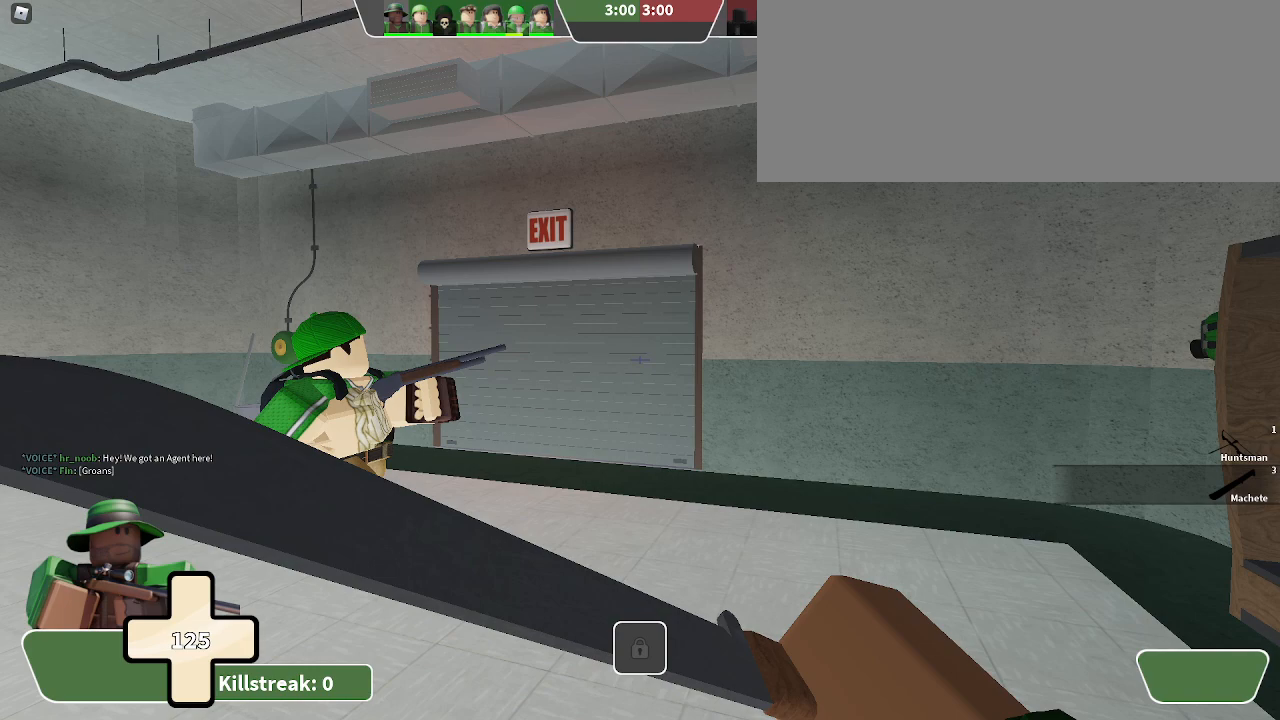
{"keys": ["w"], "events": []}
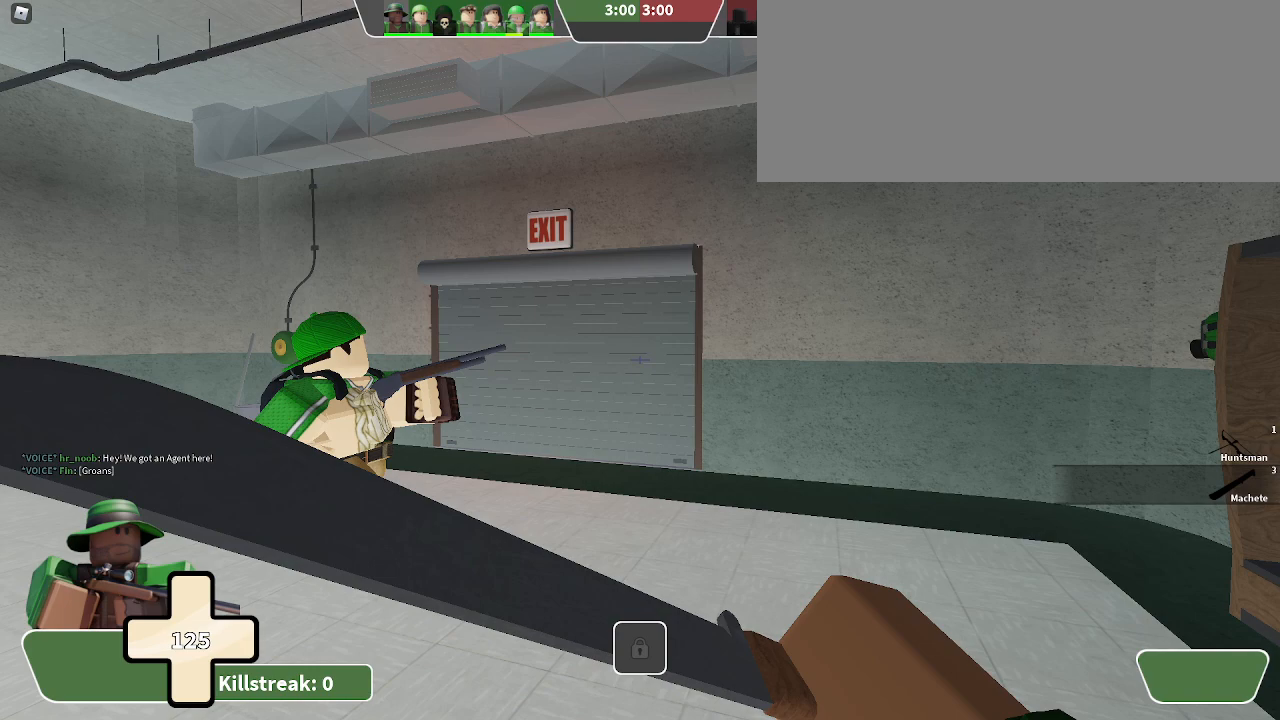
{"keys": ["w"], "events": []}
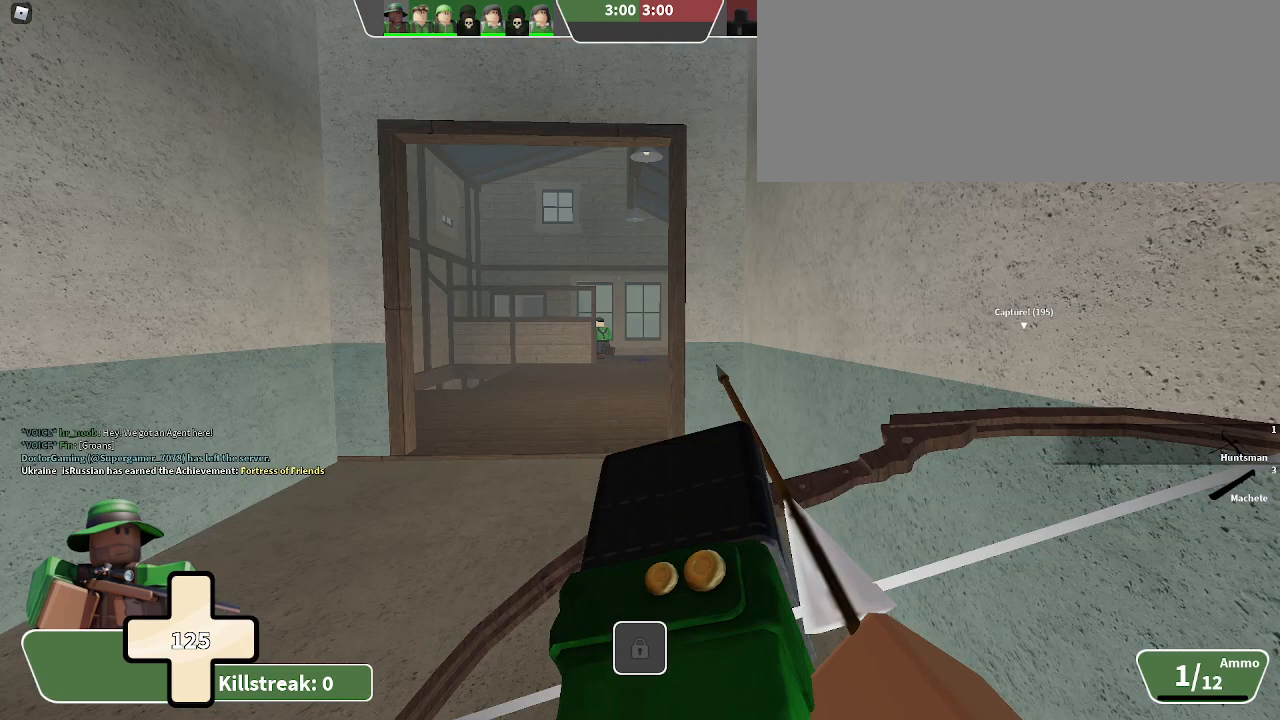
{"keys": ["w"], "events": []}
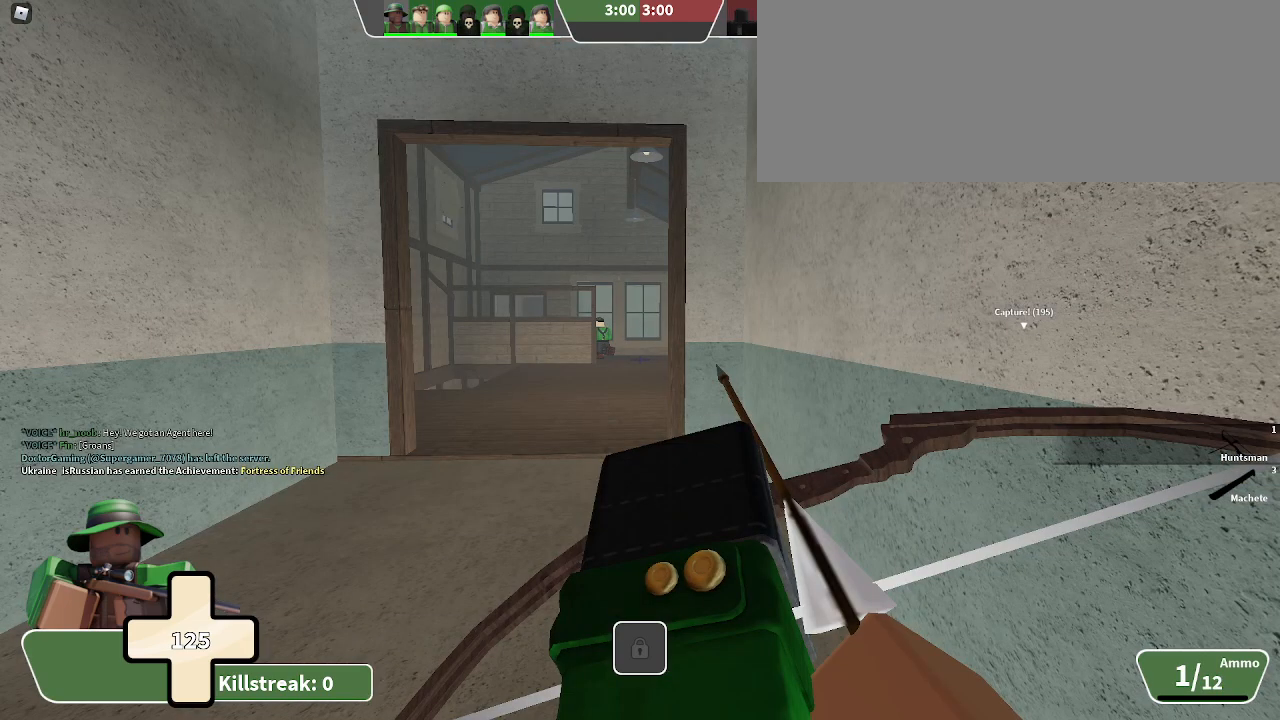
{"keys": ["w"], "events": []}
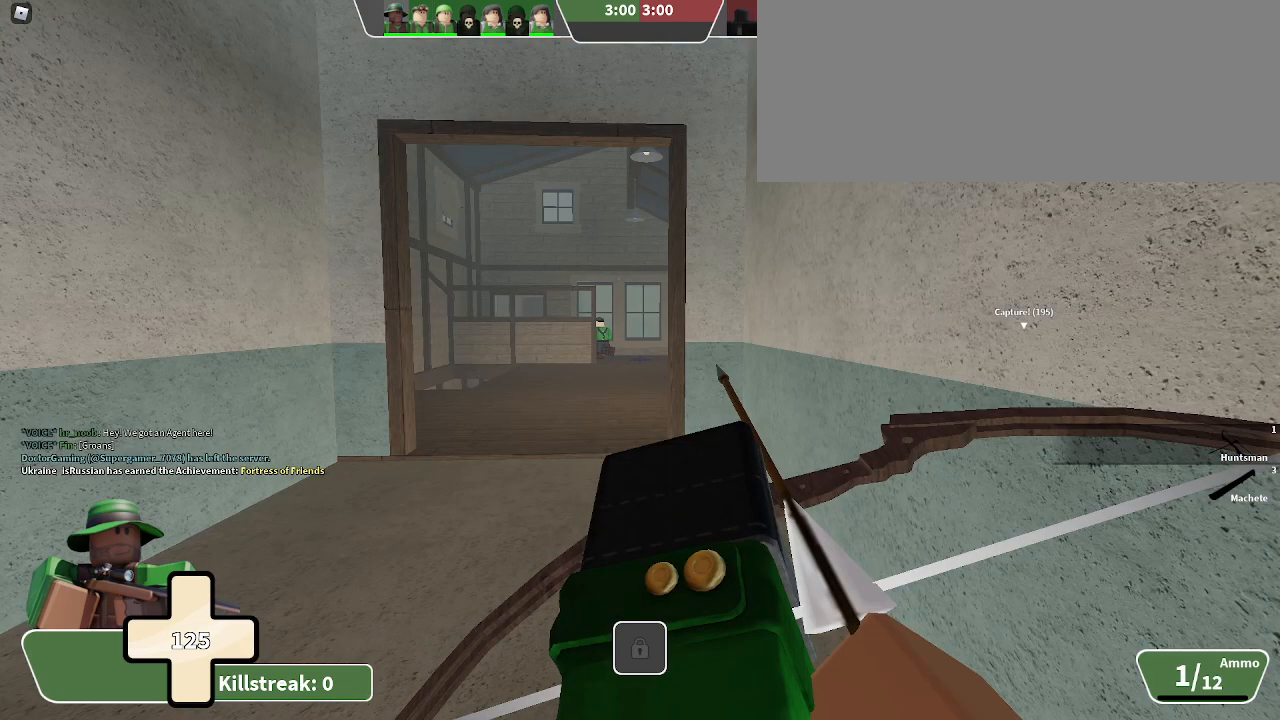
{"keys": ["w"], "events": []}
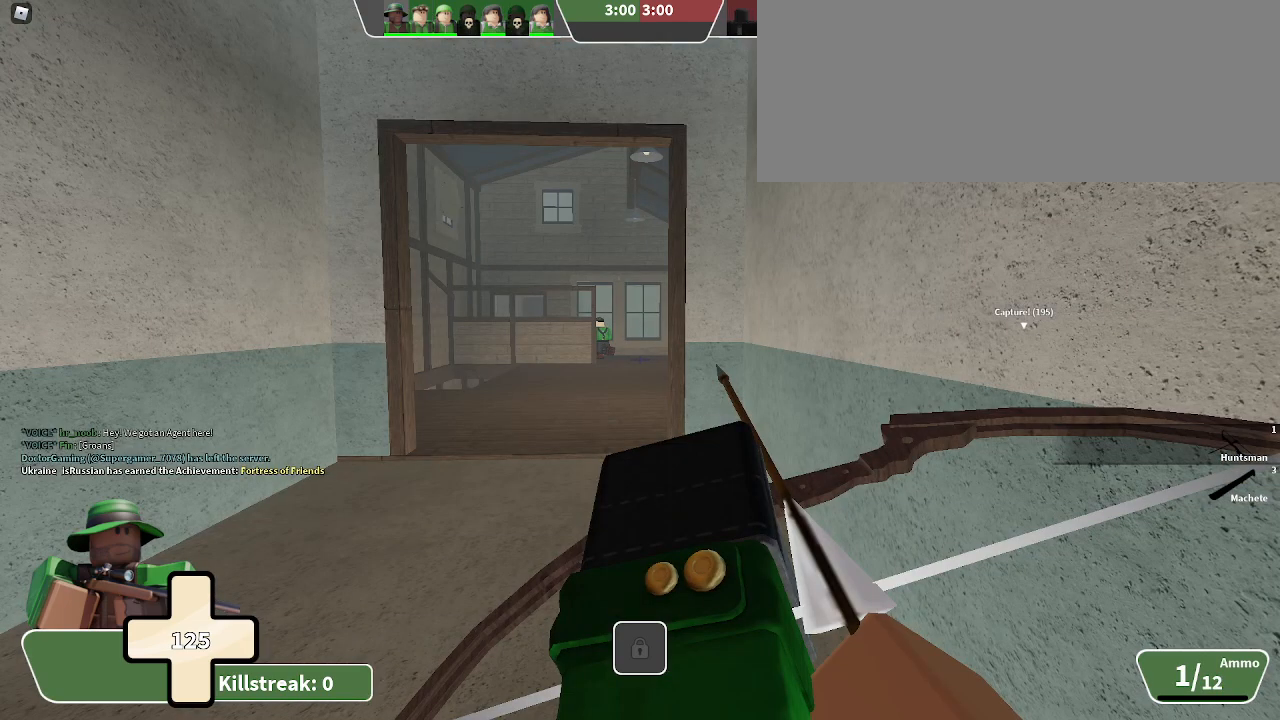
{"keys": ["w"], "events": []}
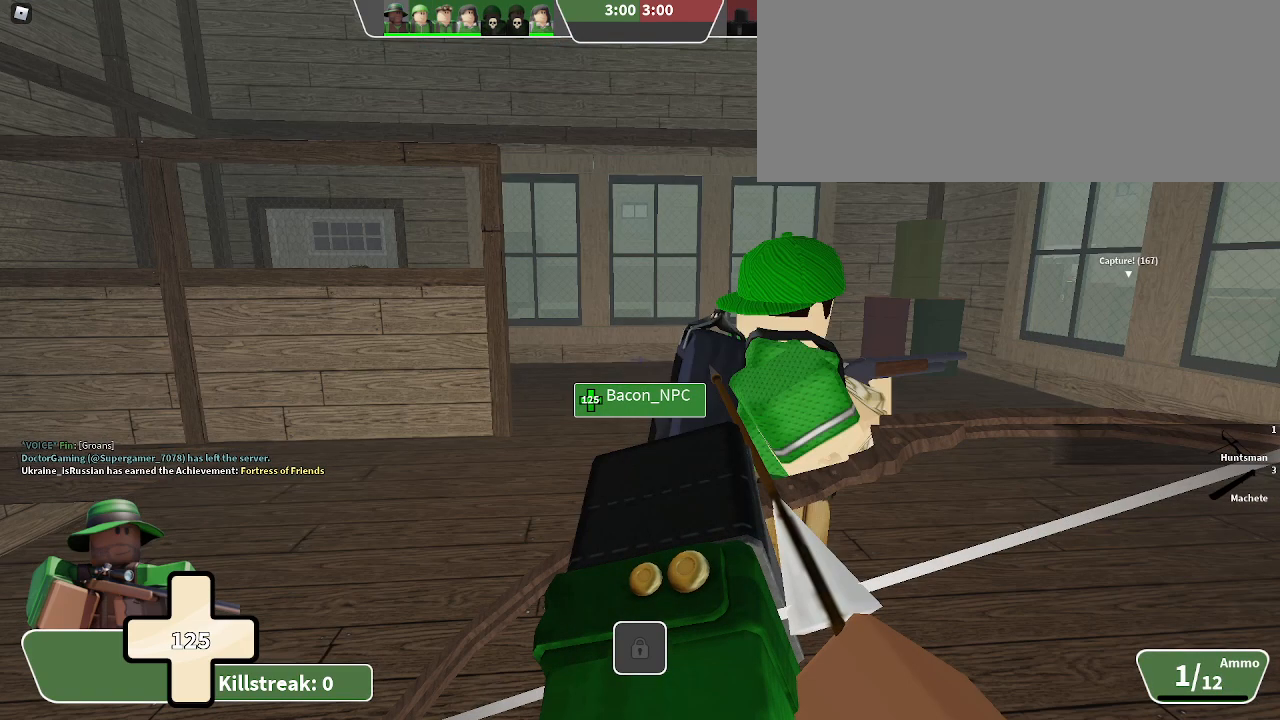
{"keys": ["w"], "events": []}
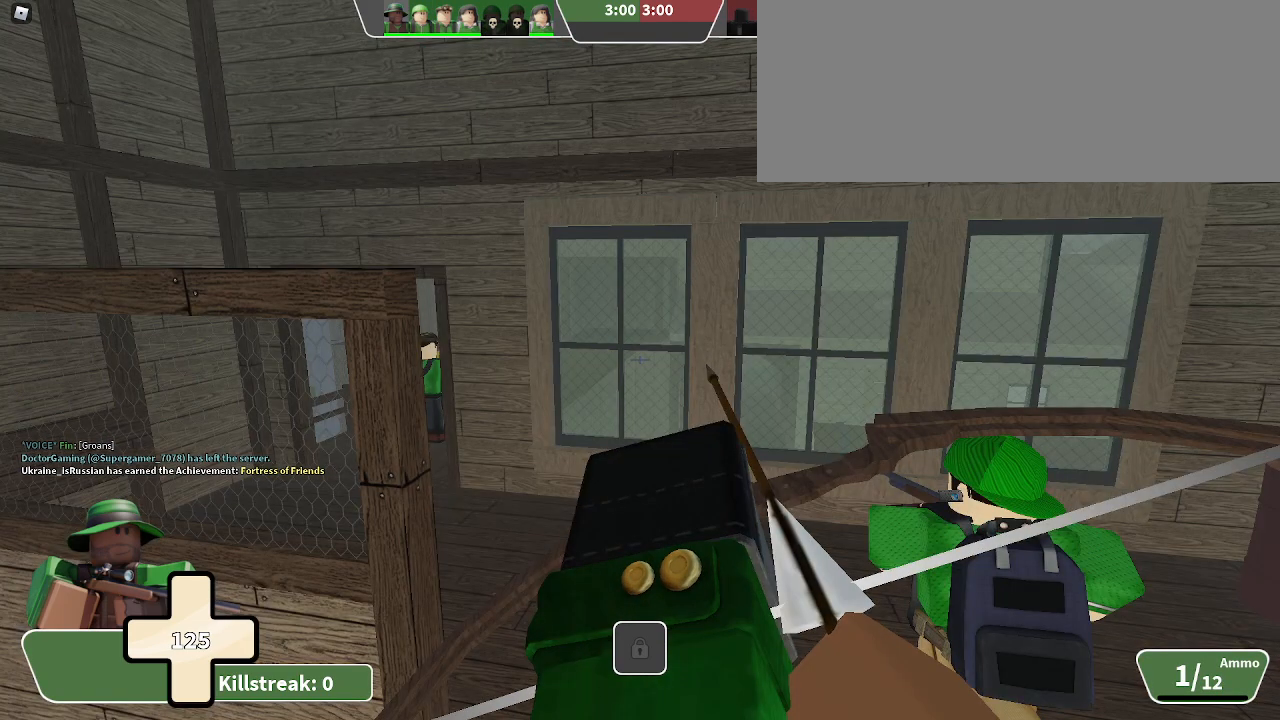
{"keys": ["w"], "events": []}
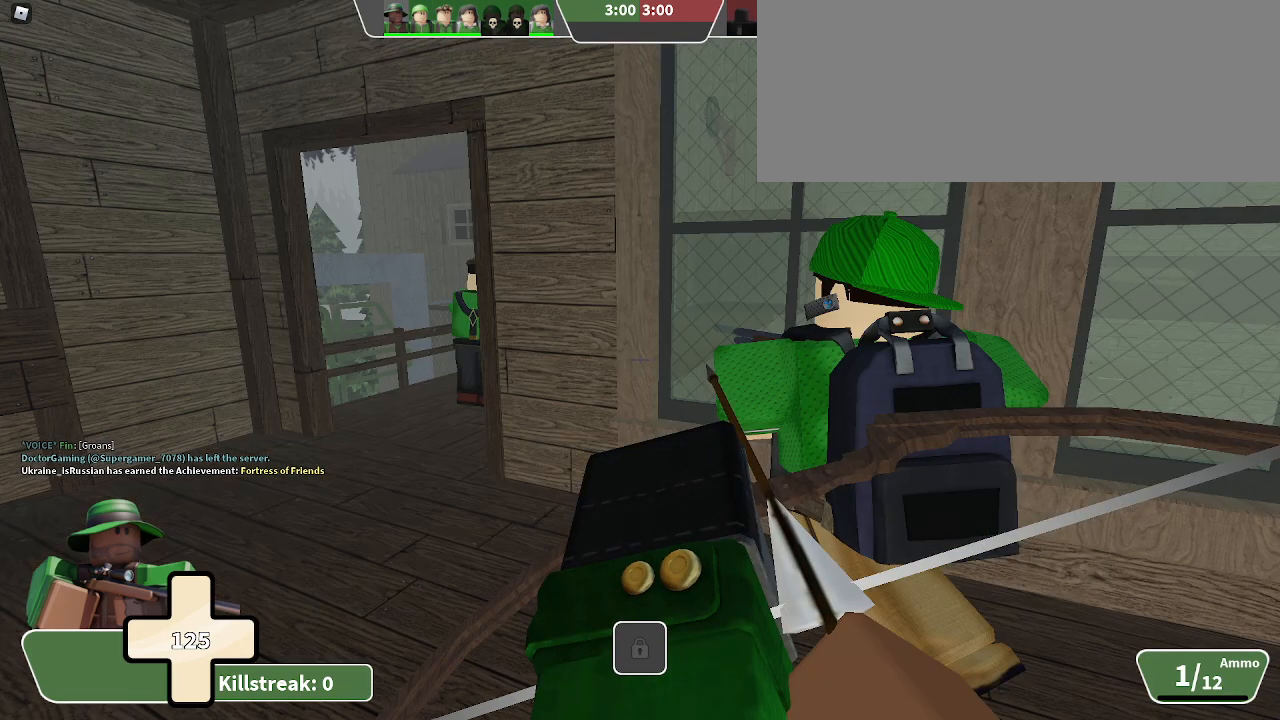
{"keys": ["w"], "events": []}
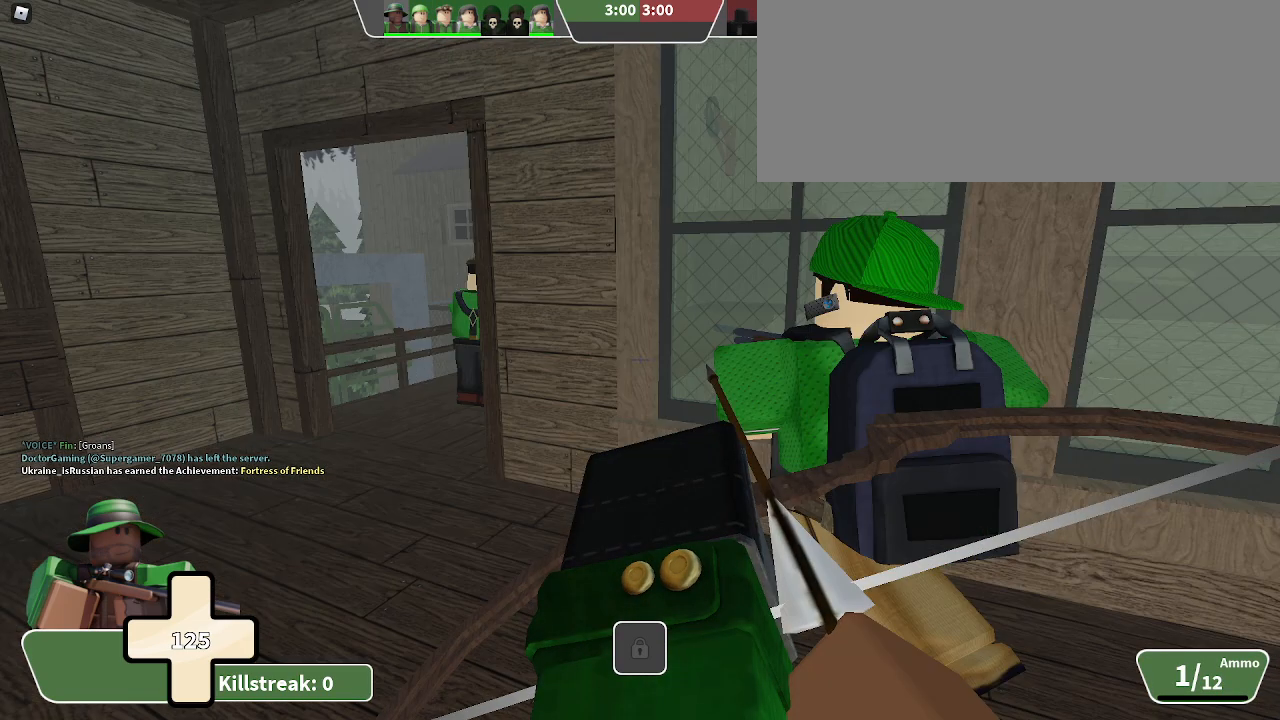
{"keys": ["w"], "events": []}
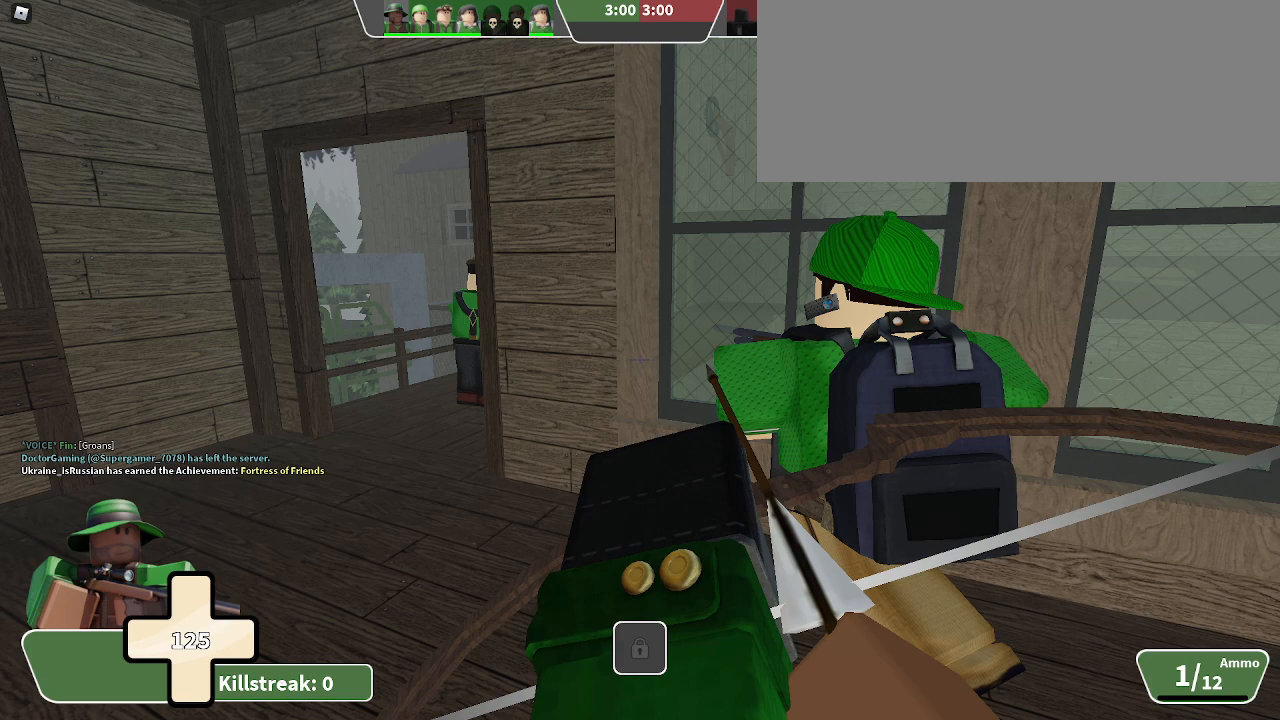
{"keys": ["a"], "events": [[100, "a", "down"], [100, "w", "up"]]}
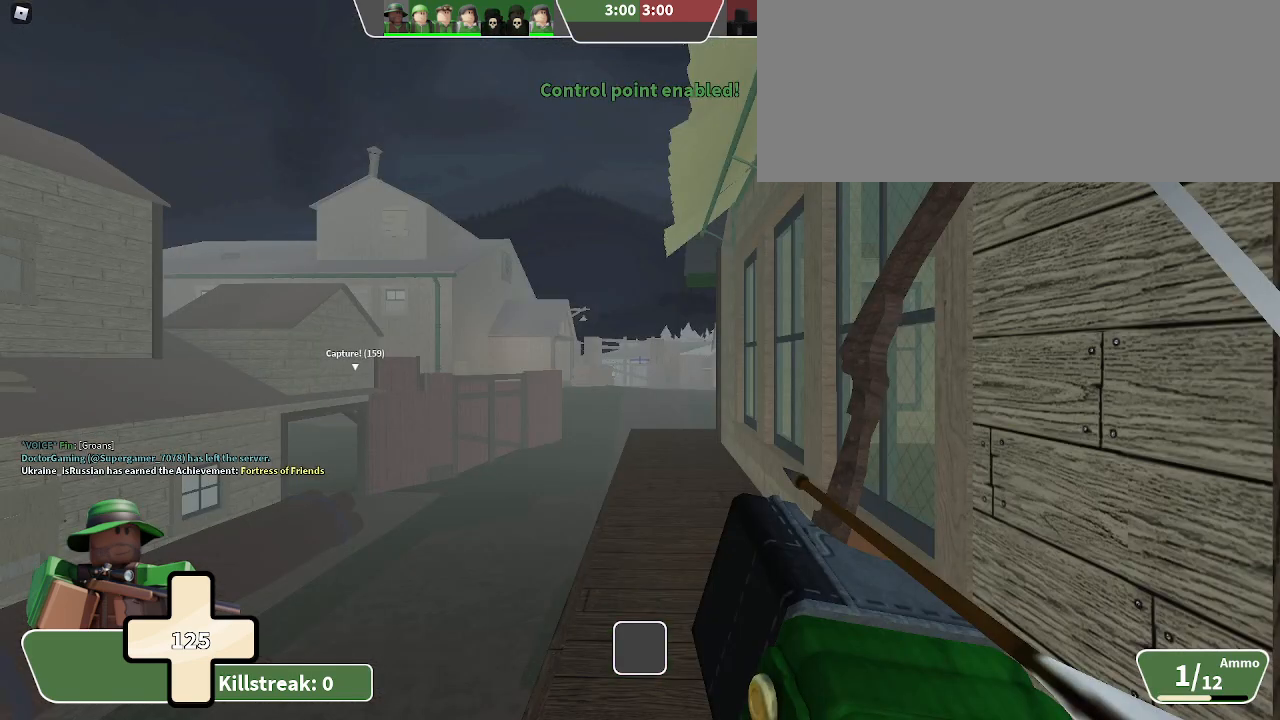
{"keys": ["a"], "events": []}
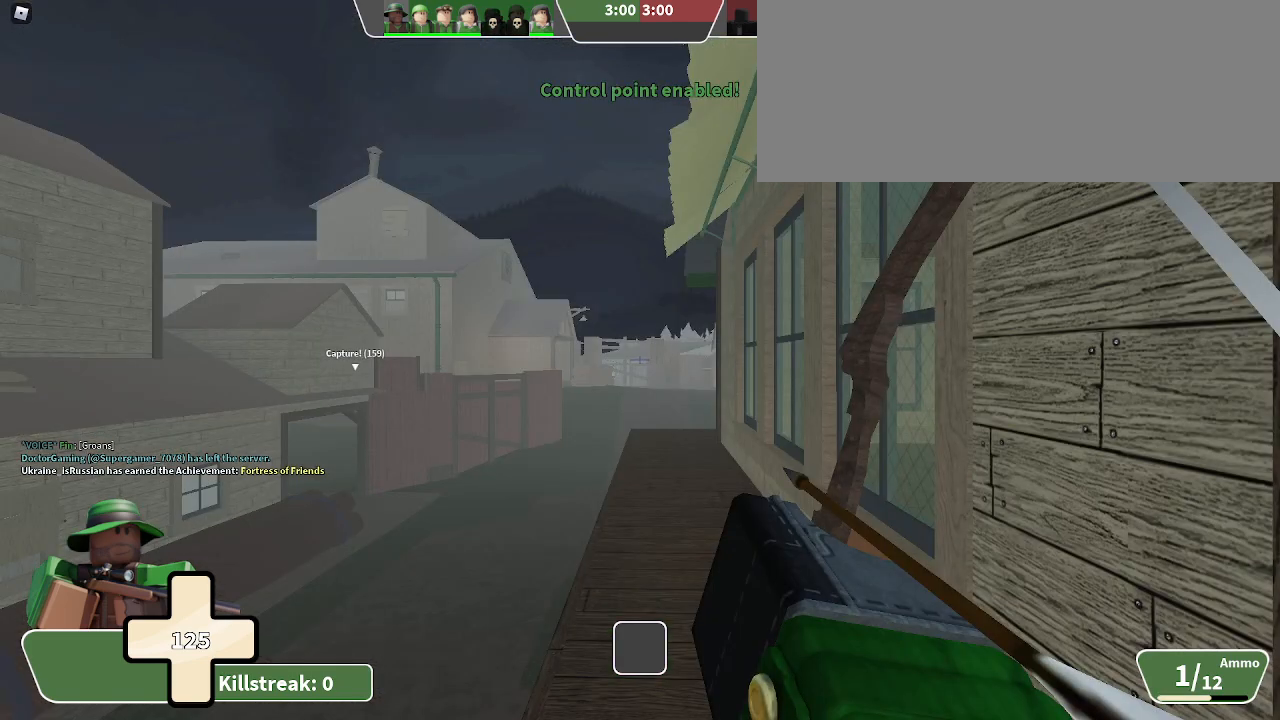
{"keys": ["a"], "events": []}